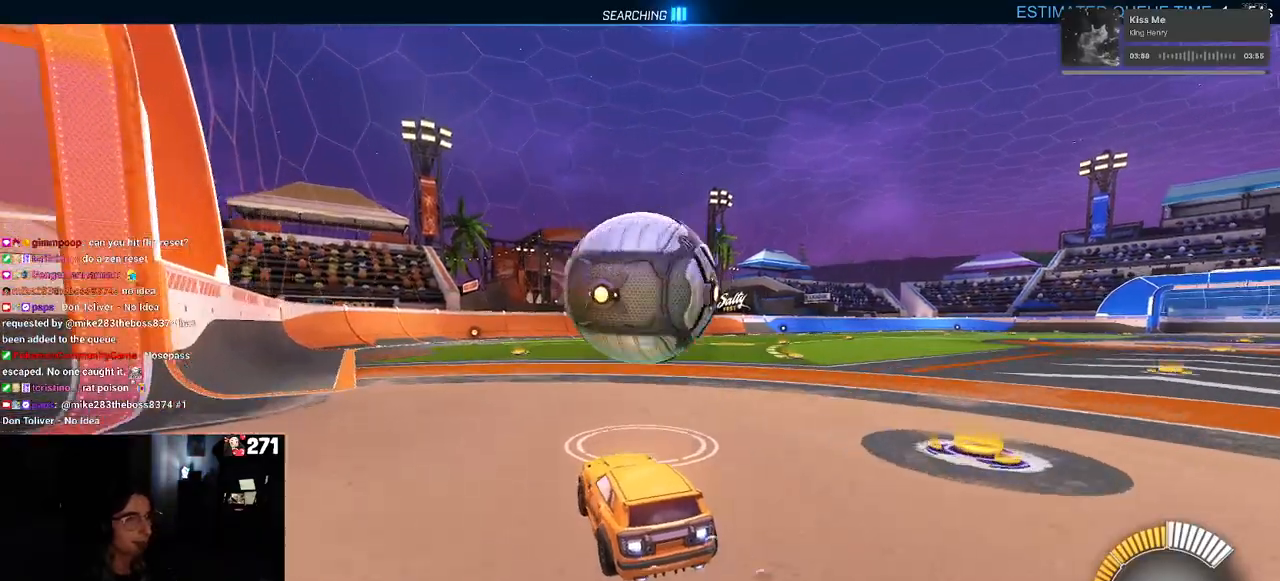
Gameplay with a controller (PlayStation layout); each line is a JSON object with the inputs held at the frame after it. "events" lists button and stick changes between this image and that frame as [ms after this image, input, new state], when the widget could be followed in between. Not read: R2.
{"buttons": ["R1"], "left_stick": "center", "right_stick": "center", "events": [[100, "left_stick", "right"], [250, "left_stick", "center"], [317, "left_stick", "left"], [433, "left_stick", "center"]]}
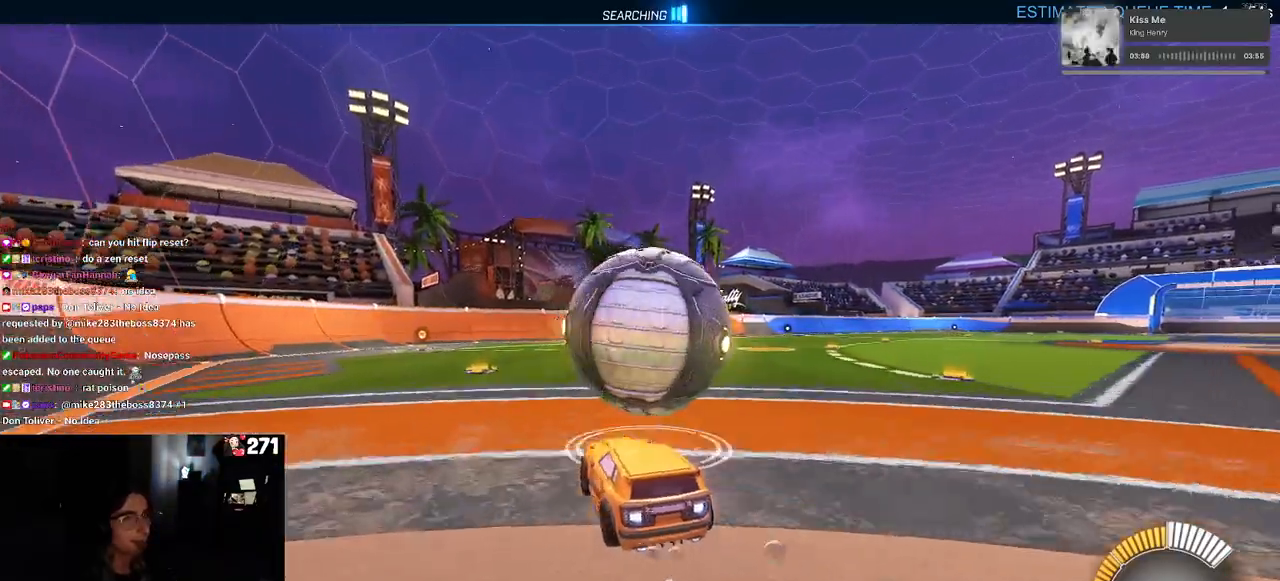
{"buttons": [], "left_stick": "left", "right_stick": "center", "events": [[150, "left_stick", "right"], [200, "R1", "up"], [350, "left_stick", "center"], [483, "left_stick", "left"]]}
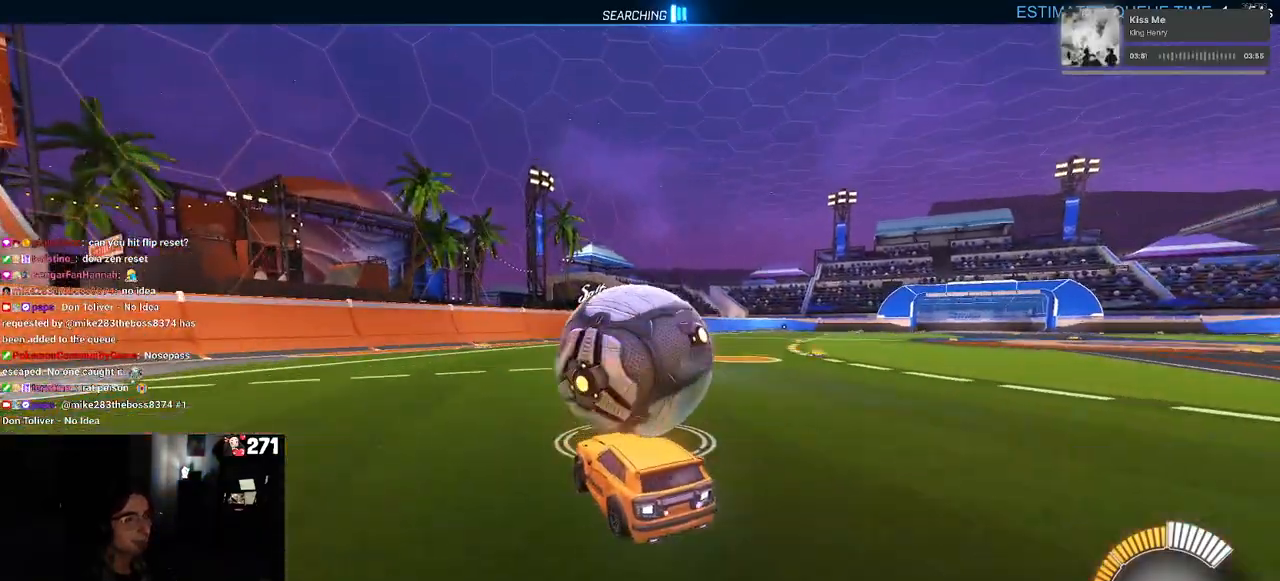
{"buttons": [], "left_stick": "center", "right_stick": "center", "events": [[83, "left_stick", "center"], [200, "L2", "down"], [367, "L2", "up"]]}
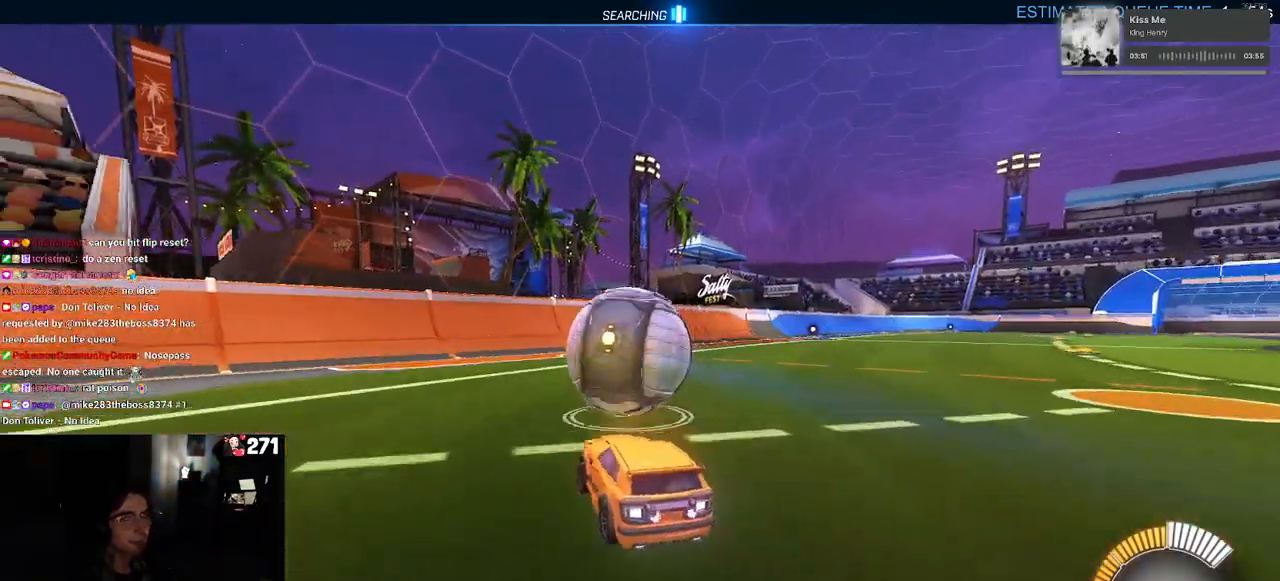
{"buttons": ["R1"], "left_stick": "center", "right_stick": "center", "events": [[450, "R1", "down"]]}
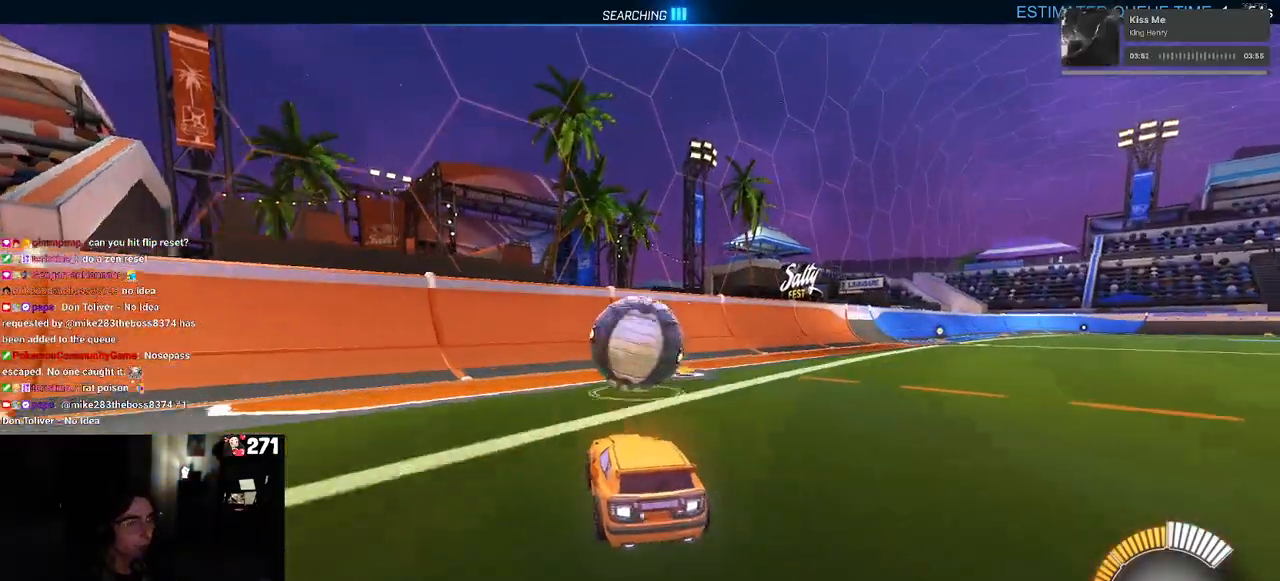
{"buttons": ["R1"], "left_stick": "center", "right_stick": "center", "events": [[33, "left_stick", "right"], [117, "left_stick", "center"]]}
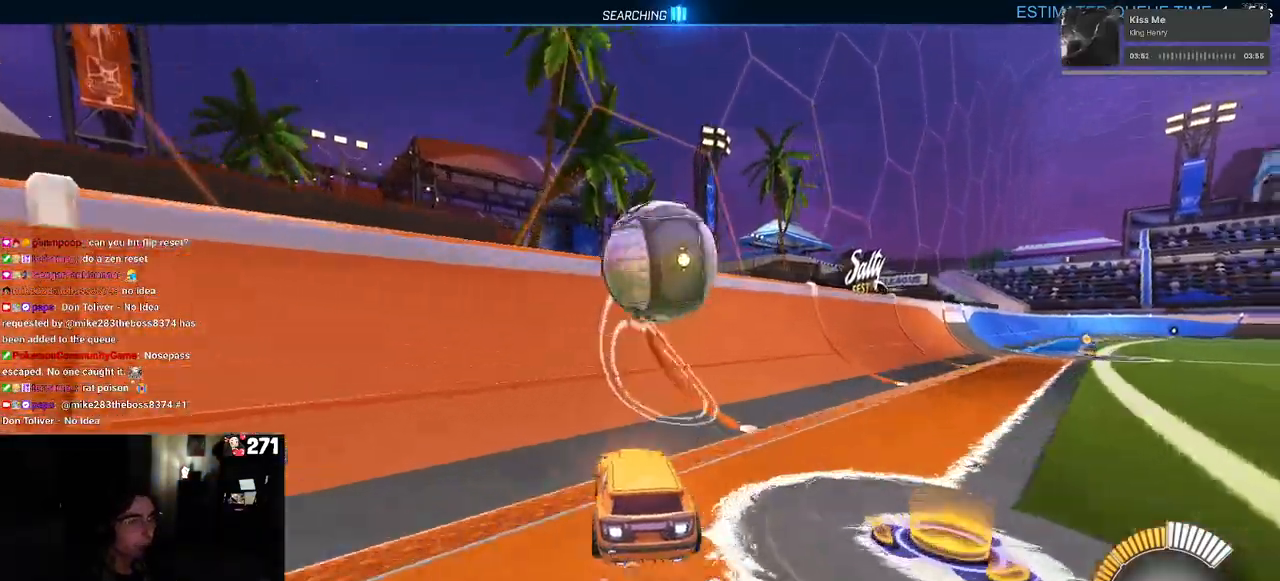
{"buttons": ["CROSS"], "left_stick": "right", "right_stick": "center", "events": [[33, "left_stick", "left"], [117, "R1", "up"], [150, "left_stick", "center"], [317, "left_stick", "right"], [483, "CROSS", "down"]]}
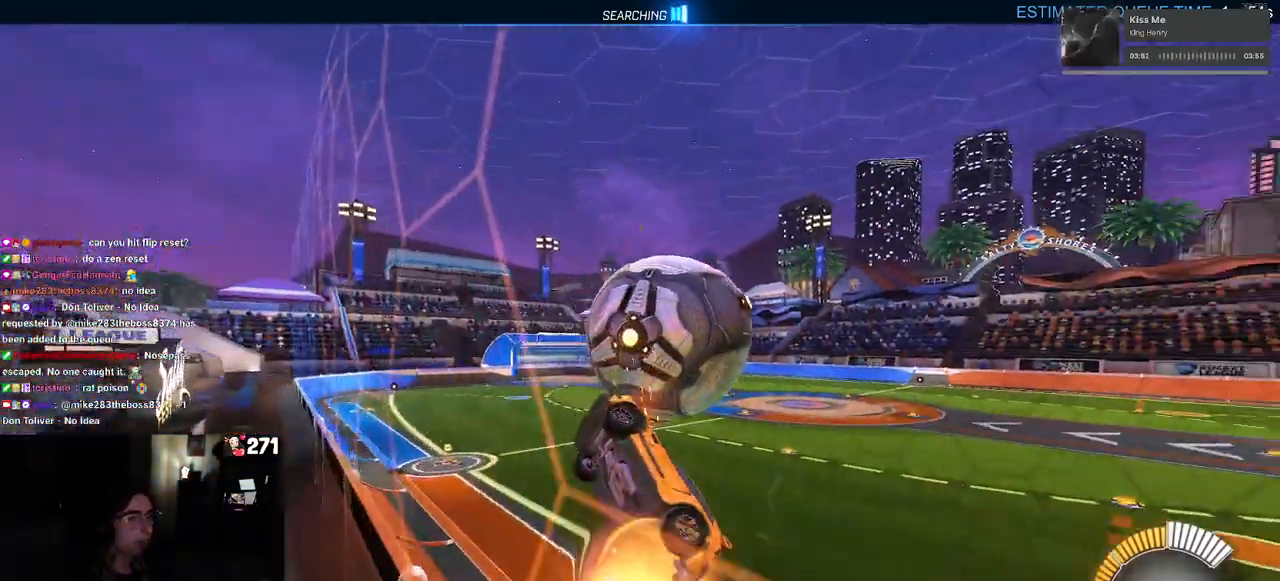
{"buttons": ["L1", "R1"], "left_stick": "up", "right_stick": "center", "events": [[33, "L1", "down"], [117, "left_stick", "center"], [200, "CROSS", "up"], [200, "left_stick", "left"], [283, "left_stick", "down"], [417, "left_stick", "right"], [483, "R1", "down"], [500, "left_stick", "up"]]}
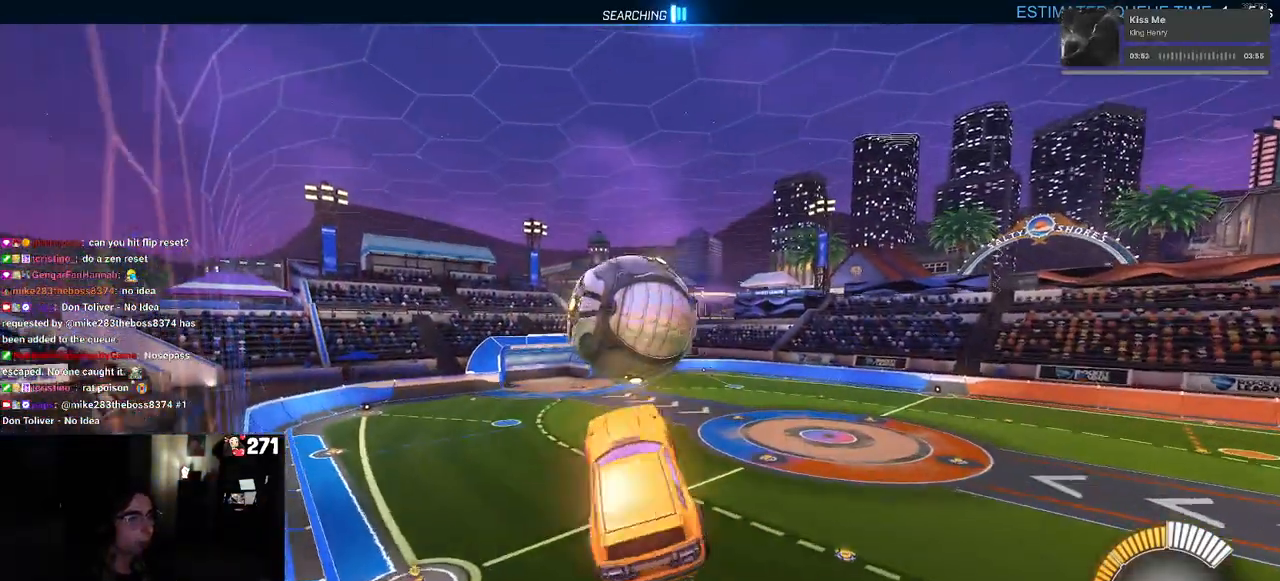
{"buttons": ["R1"], "left_stick": "center", "right_stick": "center", "events": [[33, "left_stick", "up-left"], [167, "left_stick", "down-left"], [367, "left_stick", "down"], [400, "L1", "up"], [500, "left_stick", "center"]]}
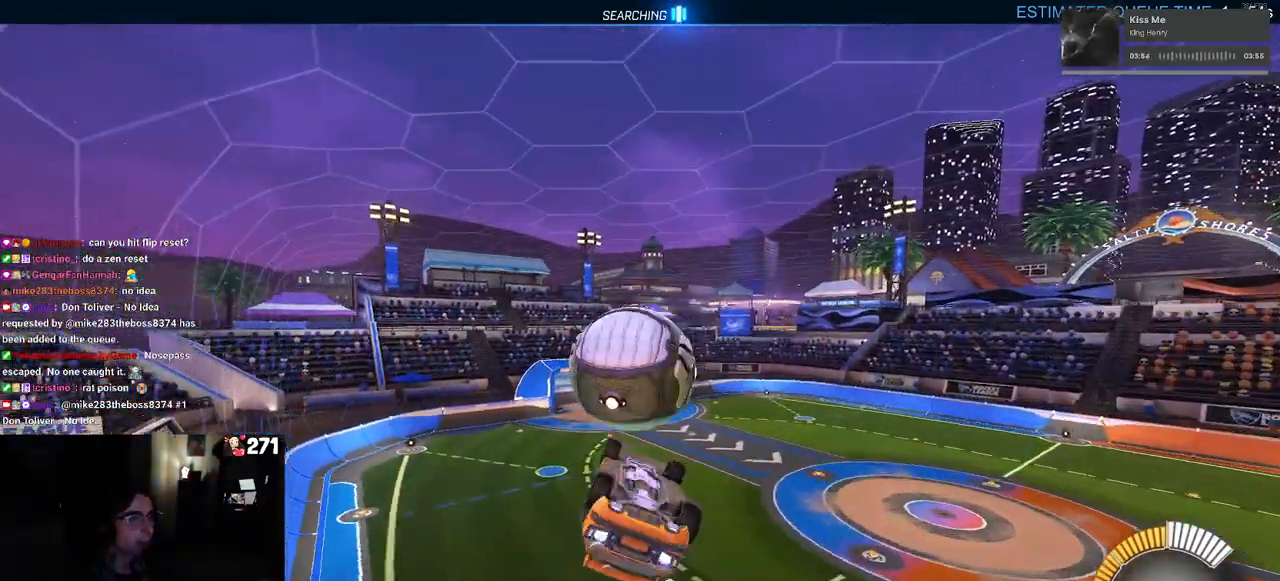
{"buttons": ["R1"], "left_stick": "down", "right_stick": "center", "events": [[200, "left_stick", "up"], [300, "CROSS", "down"], [383, "left_stick", "down"], [417, "CROSS", "up"]]}
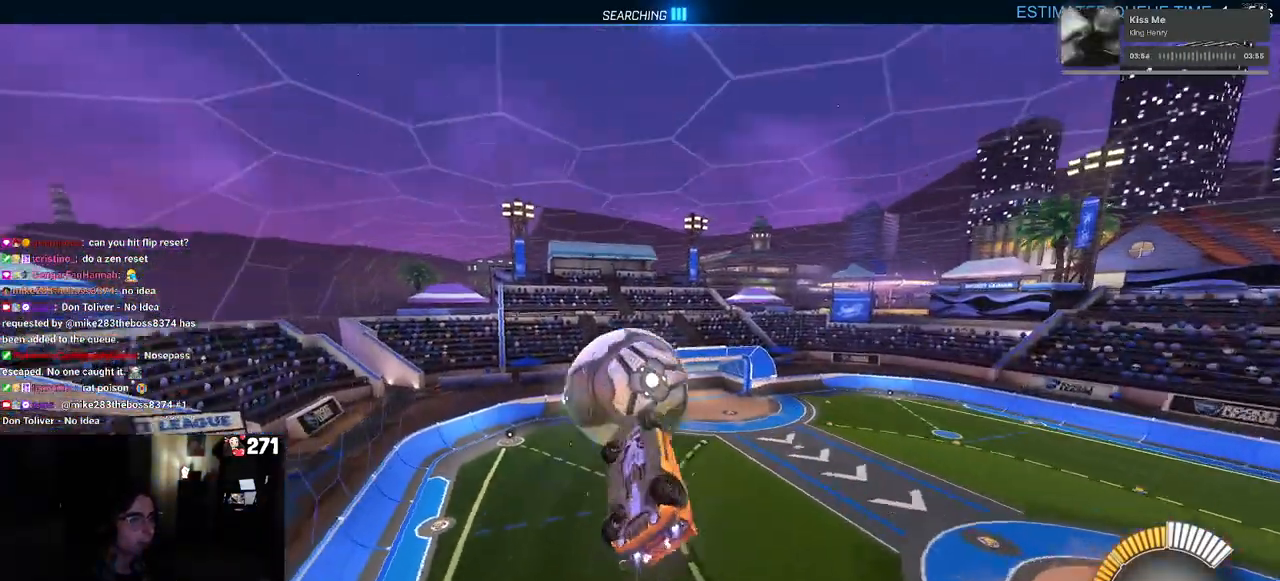
{"buttons": ["L1"], "left_stick": "down-right", "right_stick": "center", "events": [[283, "left_stick", "down-right"], [450, "L1", "down"], [450, "R1", "up"]]}
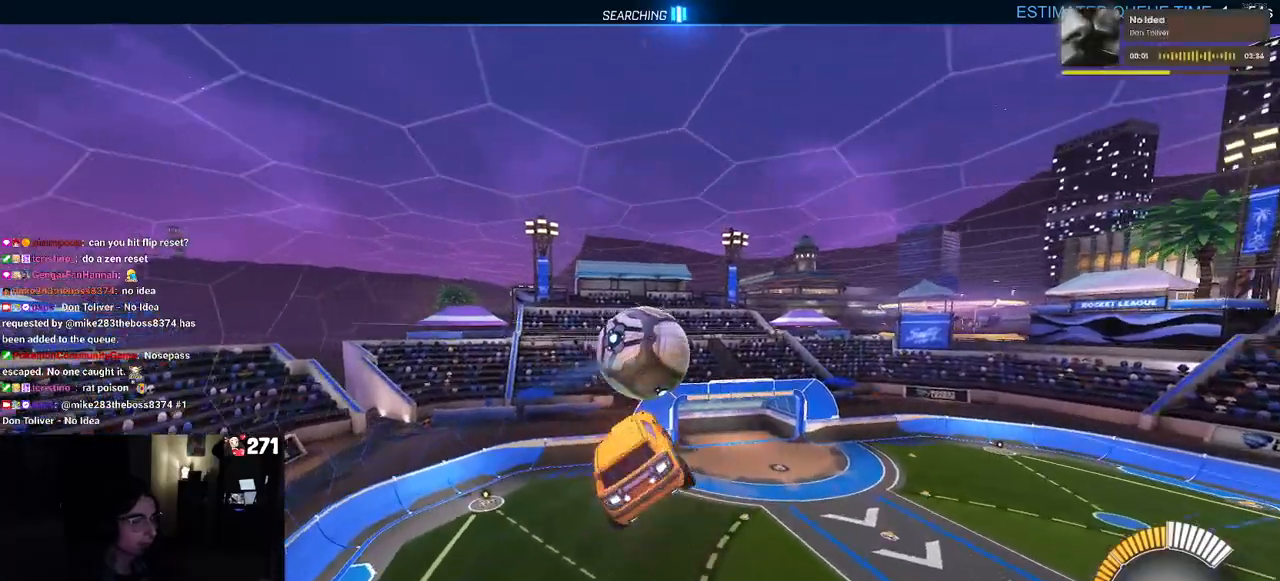
{"buttons": ["L1"], "left_stick": "right", "right_stick": "center", "events": [[117, "left_stick", "center"], [183, "left_stick", "left"], [367, "left_stick", "center"], [417, "left_stick", "right"]]}
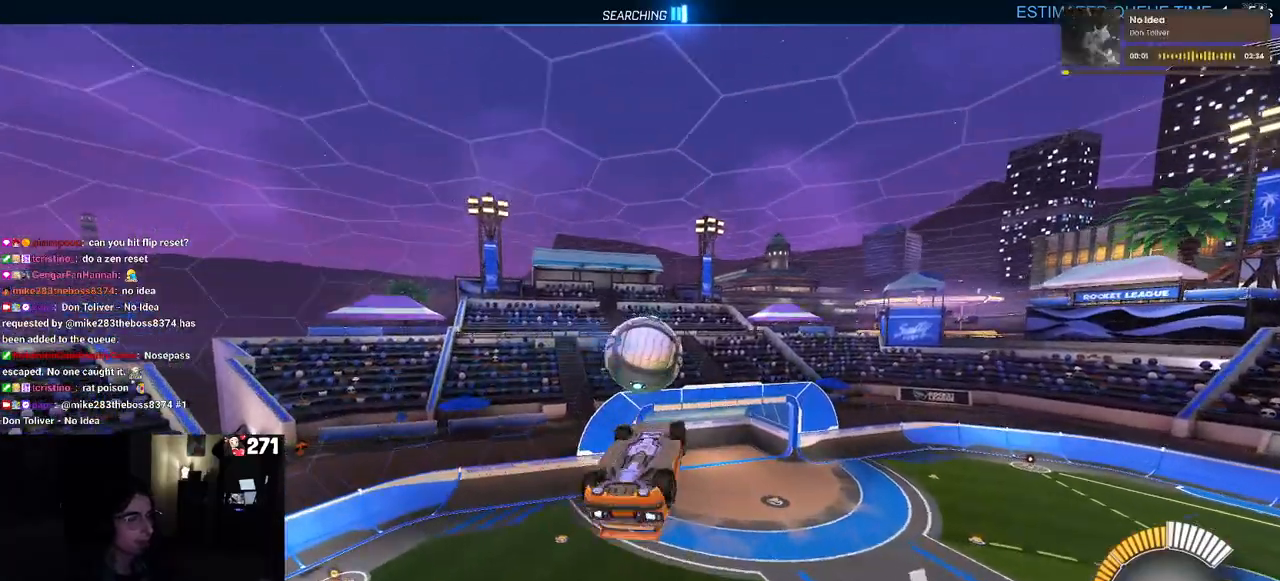
{"buttons": ["L1", "R1"], "left_stick": "left", "right_stick": "center", "events": [[50, "left_stick", "center"], [167, "R1", "down"], [183, "left_stick", "right"], [417, "left_stick", "center"], [483, "left_stick", "left"]]}
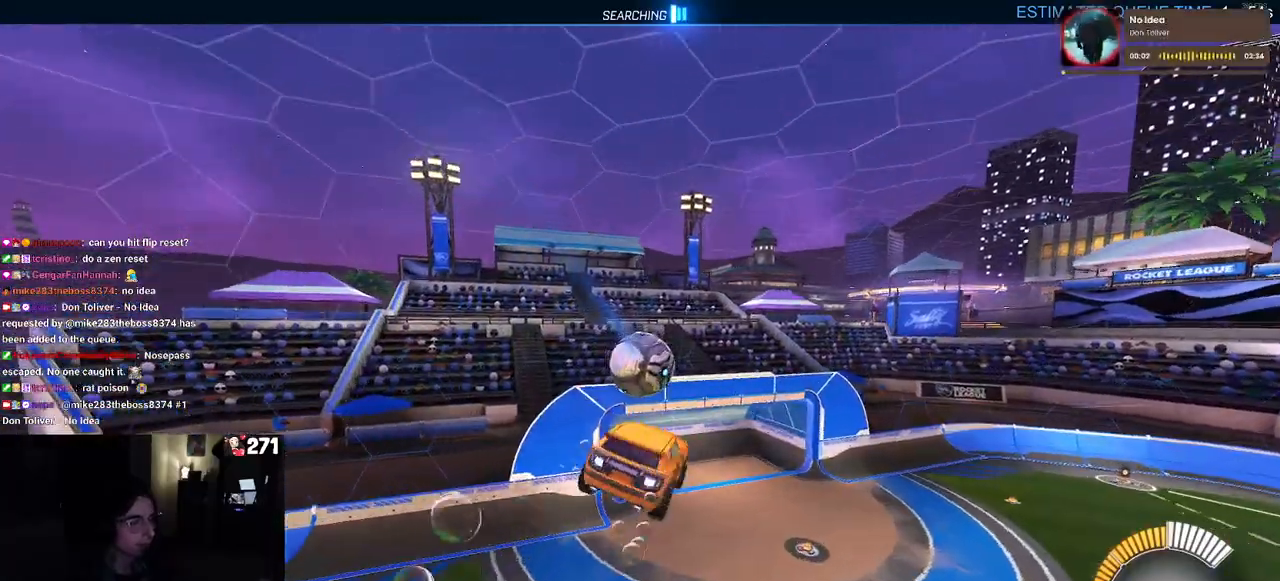
{"buttons": ["R1", "R3"], "left_stick": "center", "right_stick": "center", "events": [[83, "L1", "up"], [183, "left_stick", "center"], [400, "R3", "down"]]}
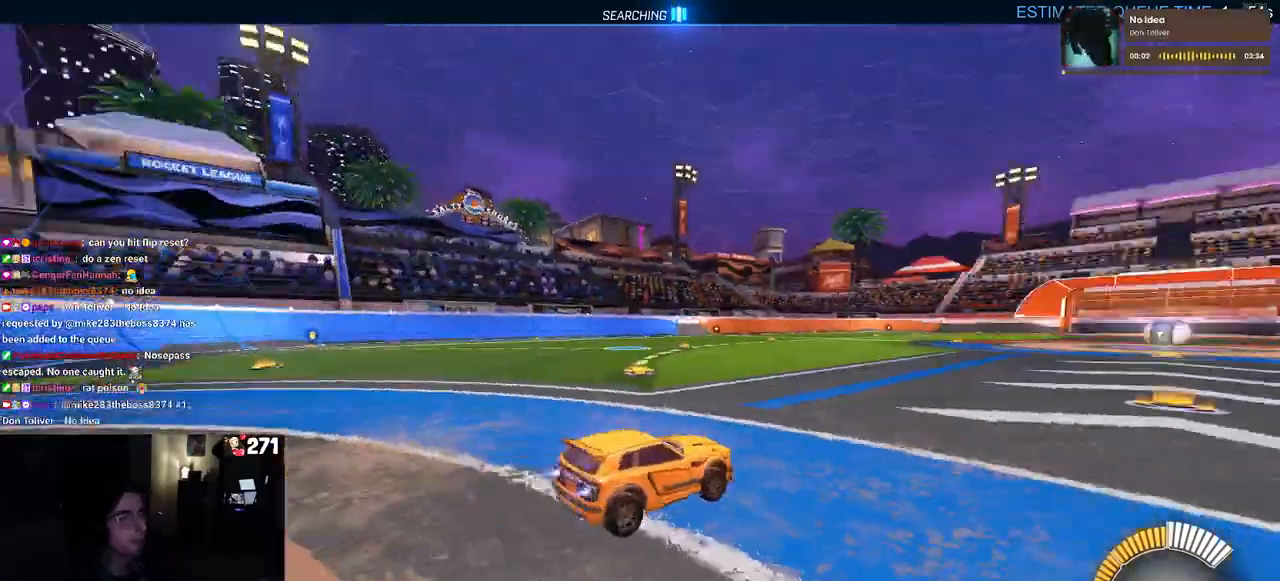
{"buttons": ["DPAD_UP"], "left_stick": "center", "right_stick": "center", "events": [[33, "R3", "up"], [317, "TRIANGLE", "down"], [433, "TRIANGLE", "up"], [483, "DPAD_UP", "down"], [483, "R1", "up"]]}
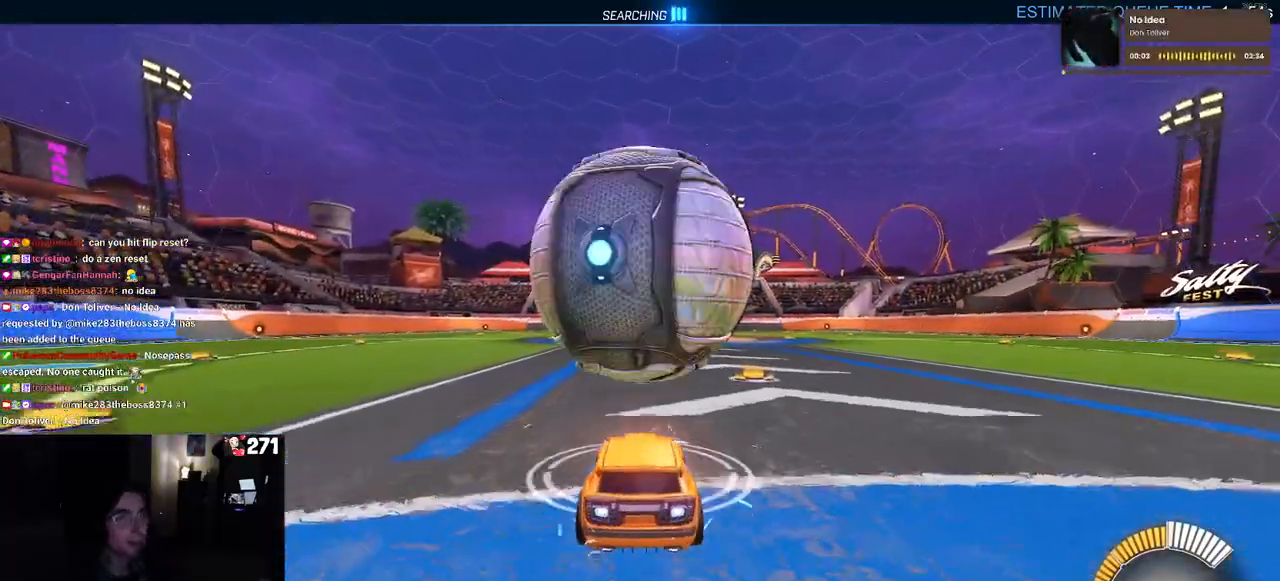
{"buttons": [], "left_stick": "center", "right_stick": "center", "events": [[33, "DPAD_UP", "up"], [283, "left_stick", "right"], [400, "left_stick", "center"]]}
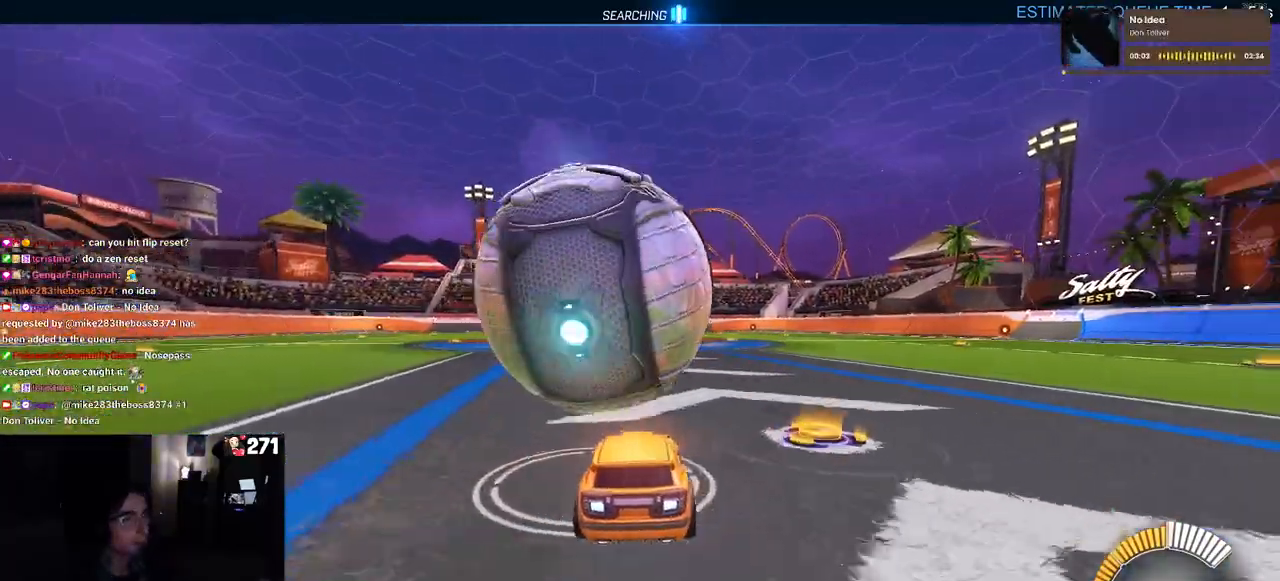
{"buttons": ["R1"], "left_stick": "left", "right_stick": "center", "events": [[200, "R1", "down"], [267, "SQUARE", "down"], [267, "left_stick", "left"], [483, "SQUARE", "up"]]}
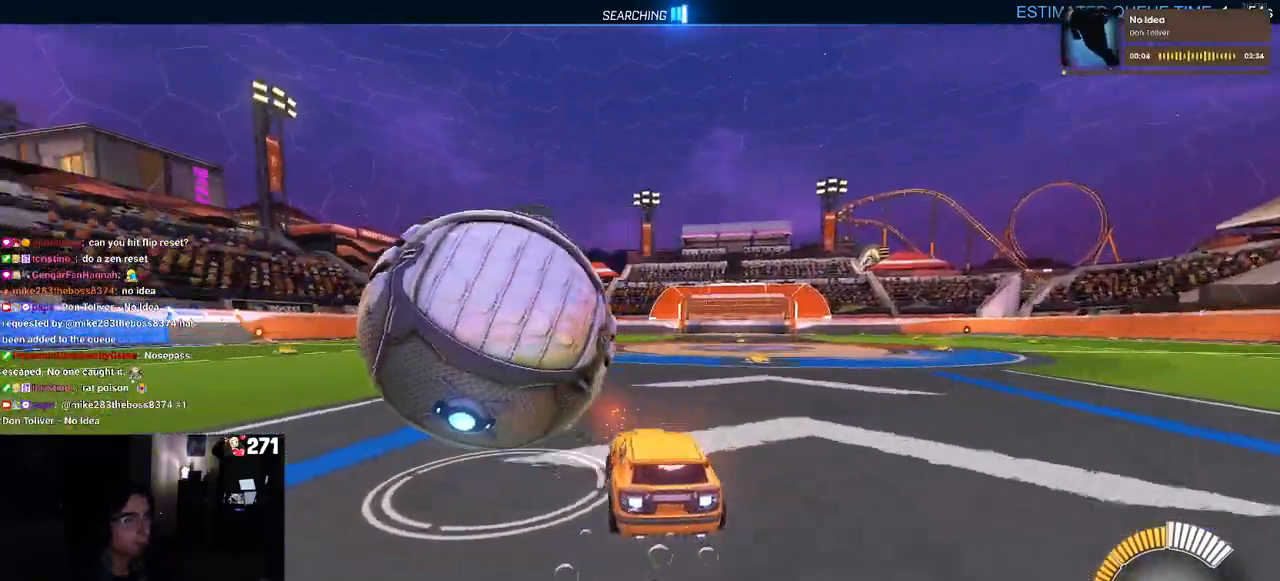
{"buttons": ["R1"], "left_stick": "left", "right_stick": "center", "events": [[150, "R1", "up"], [200, "left_stick", "center"], [450, "left_stick", "left"], [500, "R1", "down"]]}
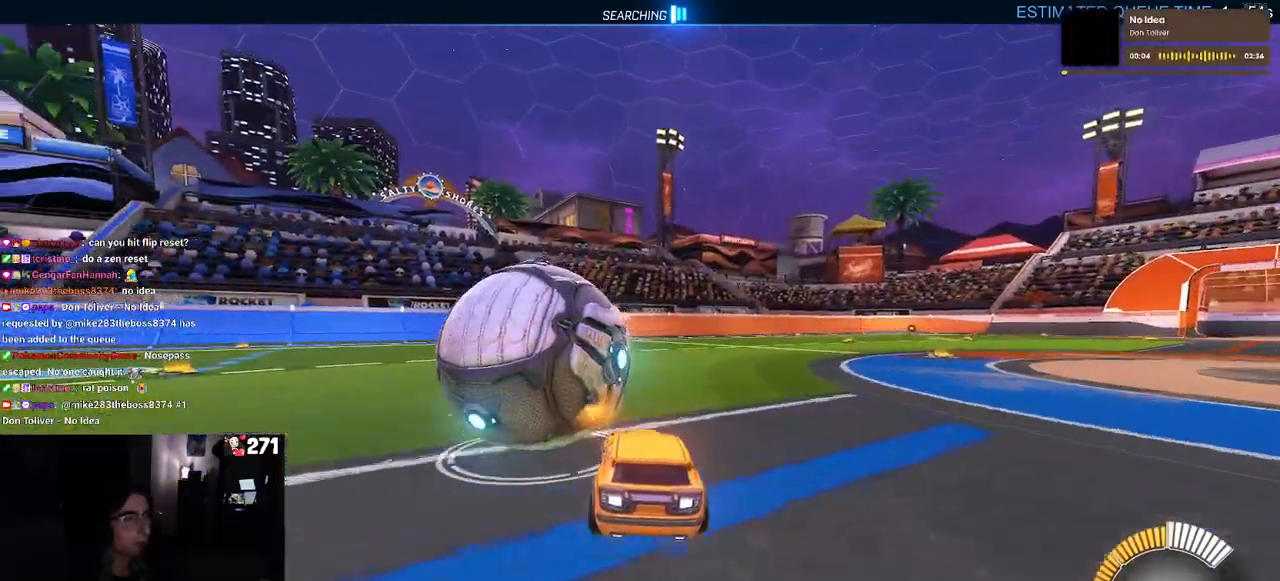
{"buttons": ["R1"], "left_stick": "center", "right_stick": "center", "events": [[50, "left_stick", "center"], [117, "left_stick", "right"], [233, "left_stick", "center"]]}
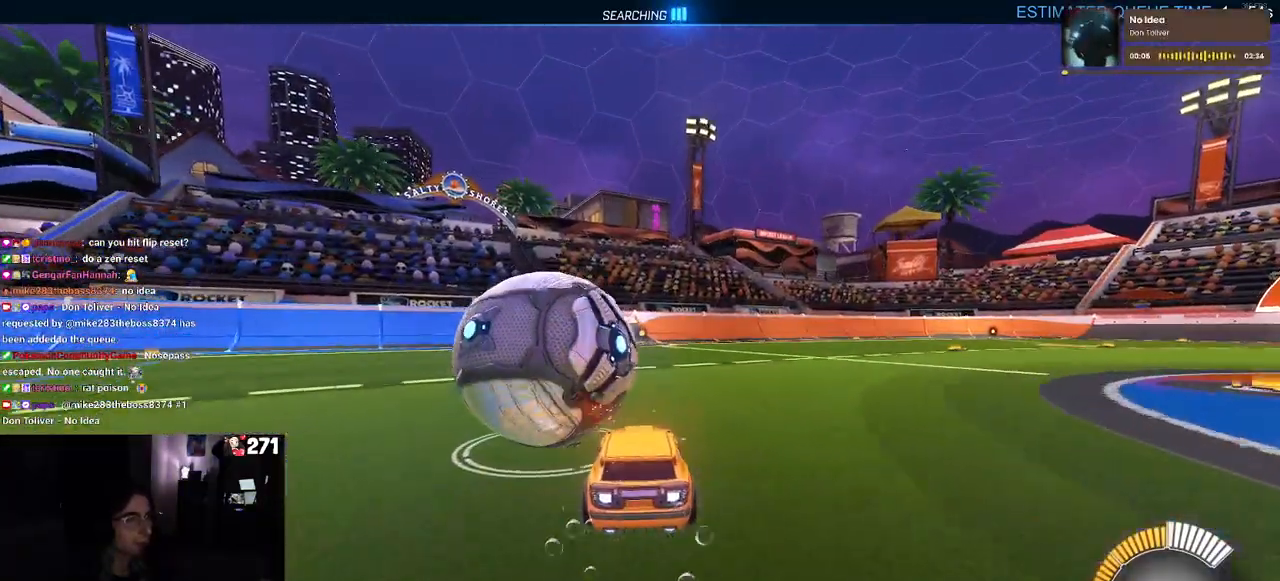
{"buttons": ["L2"], "left_stick": "center", "right_stick": "center", "events": [[183, "left_stick", "left"], [233, "R1", "up"], [383, "left_stick", "center"], [417, "L2", "down"]]}
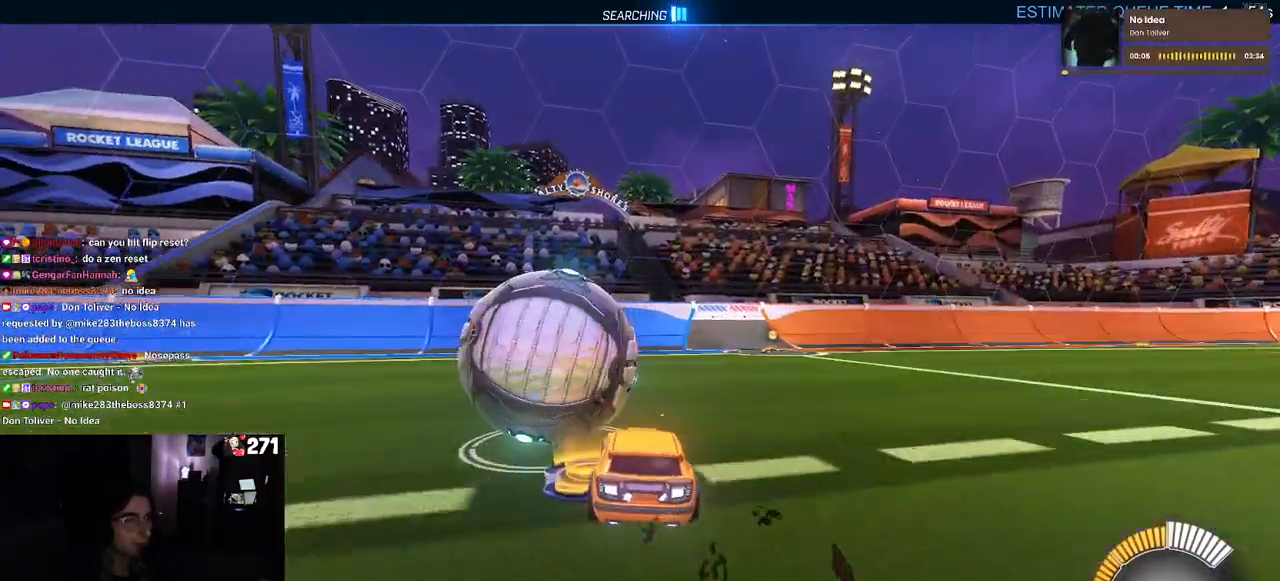
{"buttons": ["R1"], "left_stick": "center", "right_stick": "center", "events": [[83, "TRIANGLE", "down"], [100, "L2", "up"], [217, "TRIANGLE", "up"], [467, "R1", "down"]]}
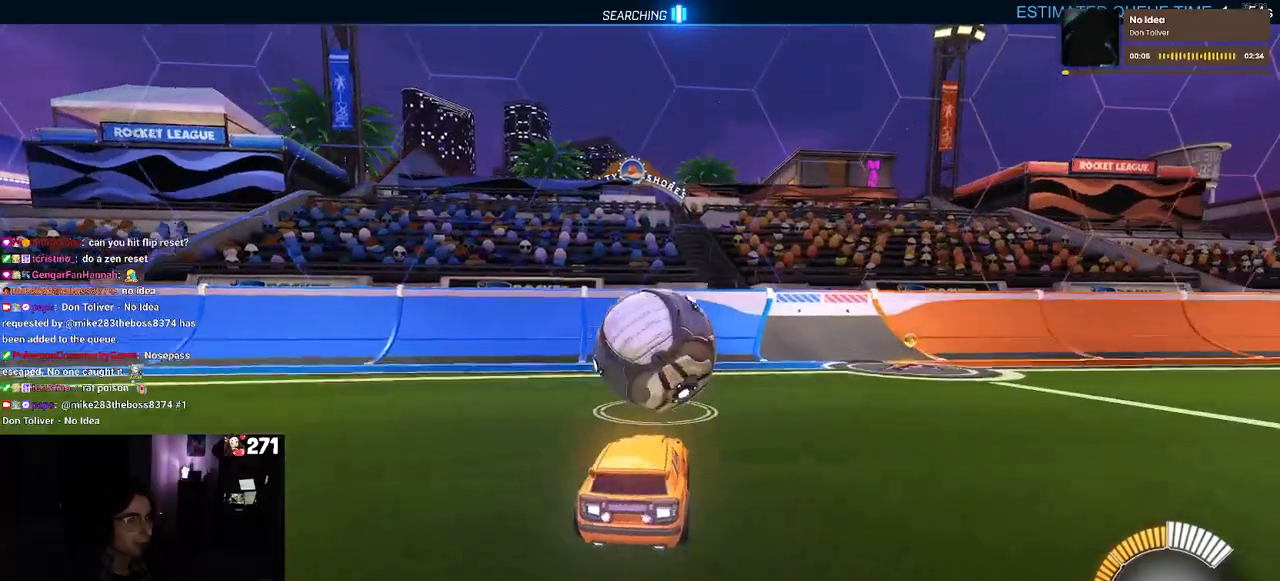
{"buttons": [], "left_stick": "center", "right_stick": "center", "events": [[400, "R1", "up"]]}
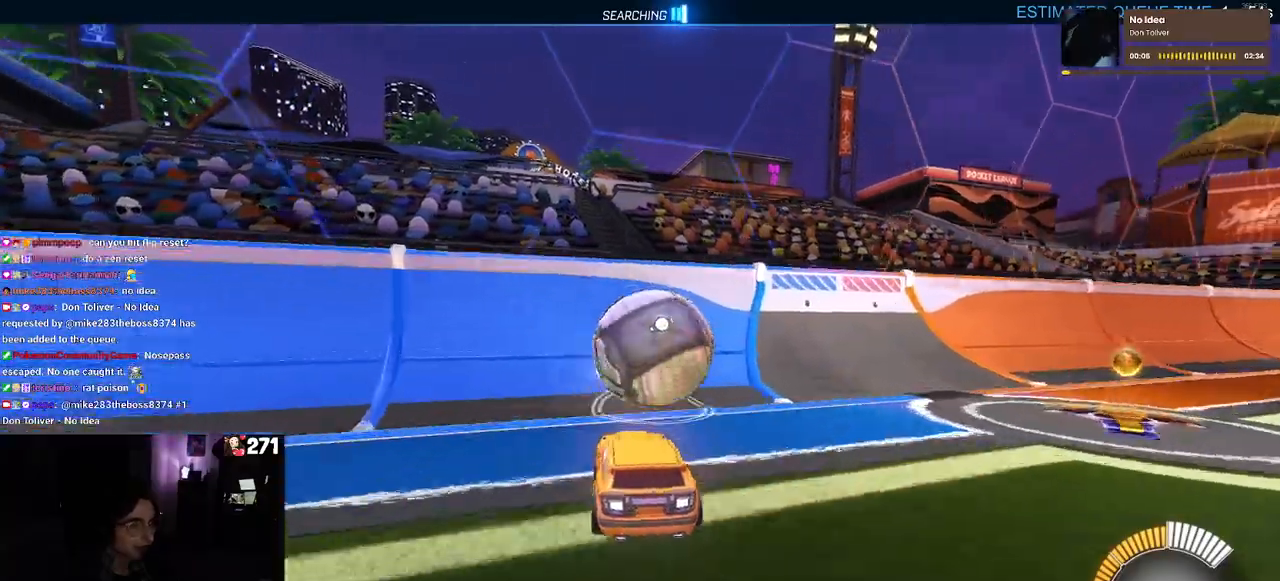
{"buttons": [], "left_stick": "center", "right_stick": "center", "events": [[183, "R1", "down"], [183, "left_stick", "right"], [367, "R1", "up"], [433, "left_stick", "center"]]}
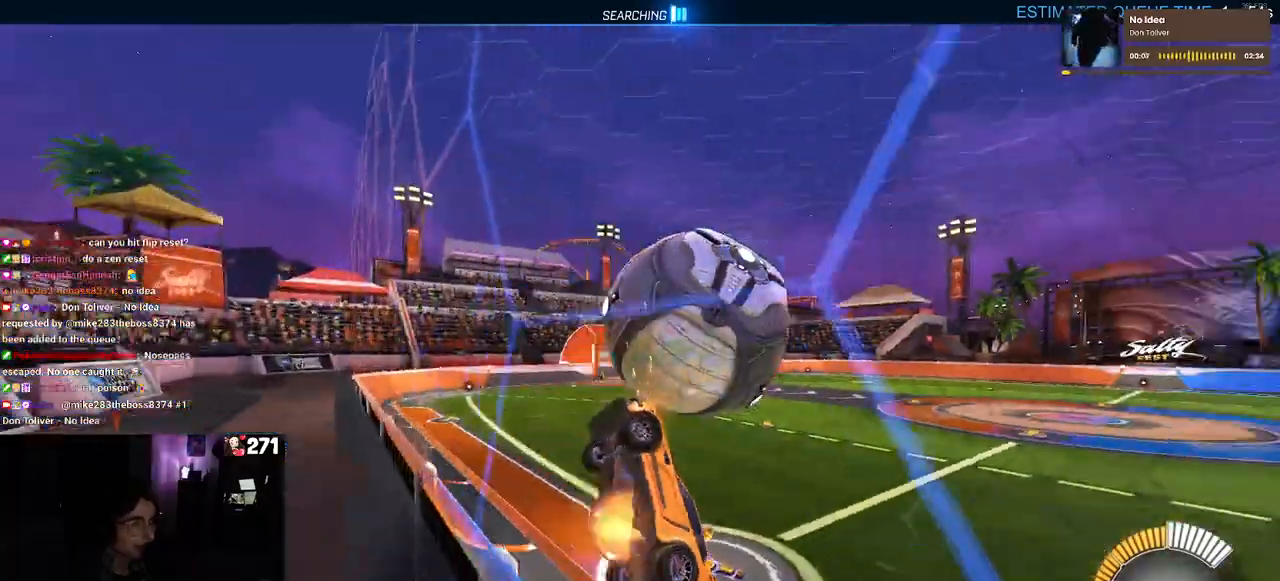
{"buttons": ["L1"], "left_stick": "up", "right_stick": "center", "events": [[17, "CROSS", "down"], [33, "L1", "down"], [33, "left_stick", "down-right"], [133, "left_stick", "center"], [183, "CROSS", "up"], [267, "left_stick", "right"], [450, "left_stick", "up"]]}
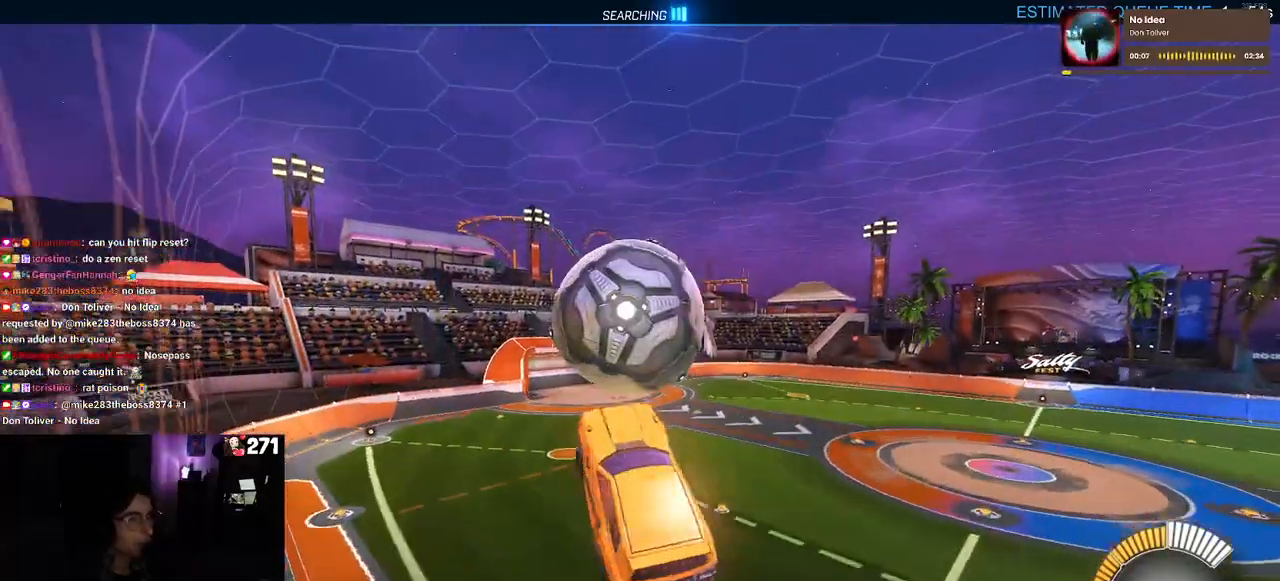
{"buttons": [], "left_stick": "center", "right_stick": "center", "events": [[100, "left_stick", "down-left"], [150, "R1", "down"], [417, "L1", "up"], [450, "left_stick", "center"], [467, "R1", "up"]]}
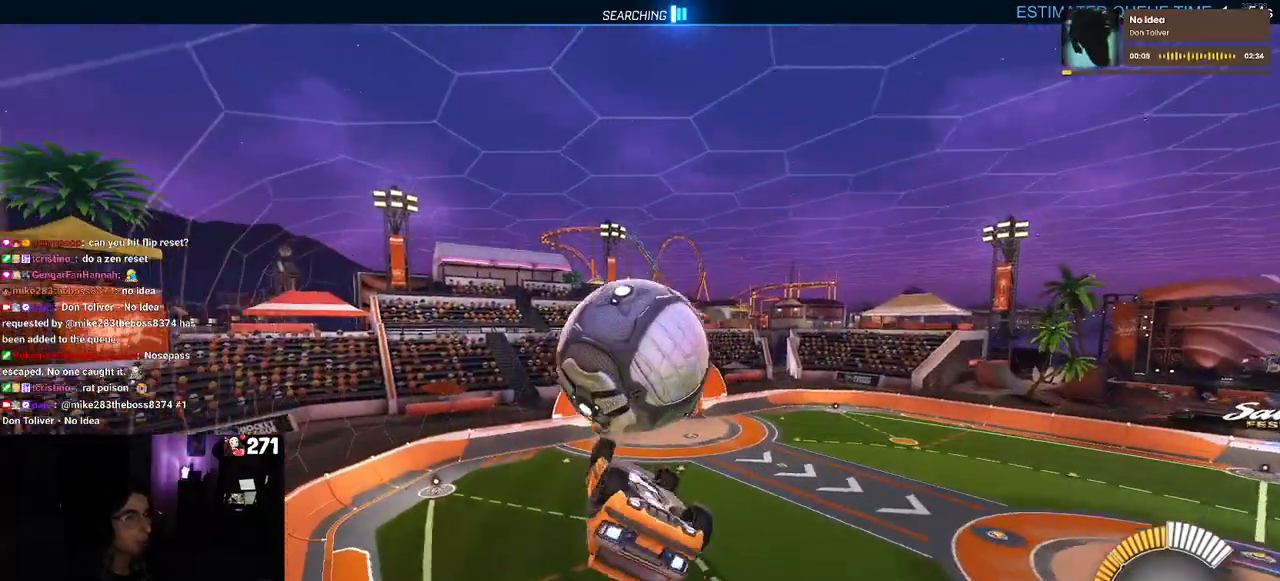
{"buttons": ["R1"], "left_stick": "down", "right_stick": "center", "events": [[117, "left_stick", "up"], [150, "R1", "down"], [200, "CROSS", "down"], [250, "left_stick", "down"], [300, "CROSS", "up"]]}
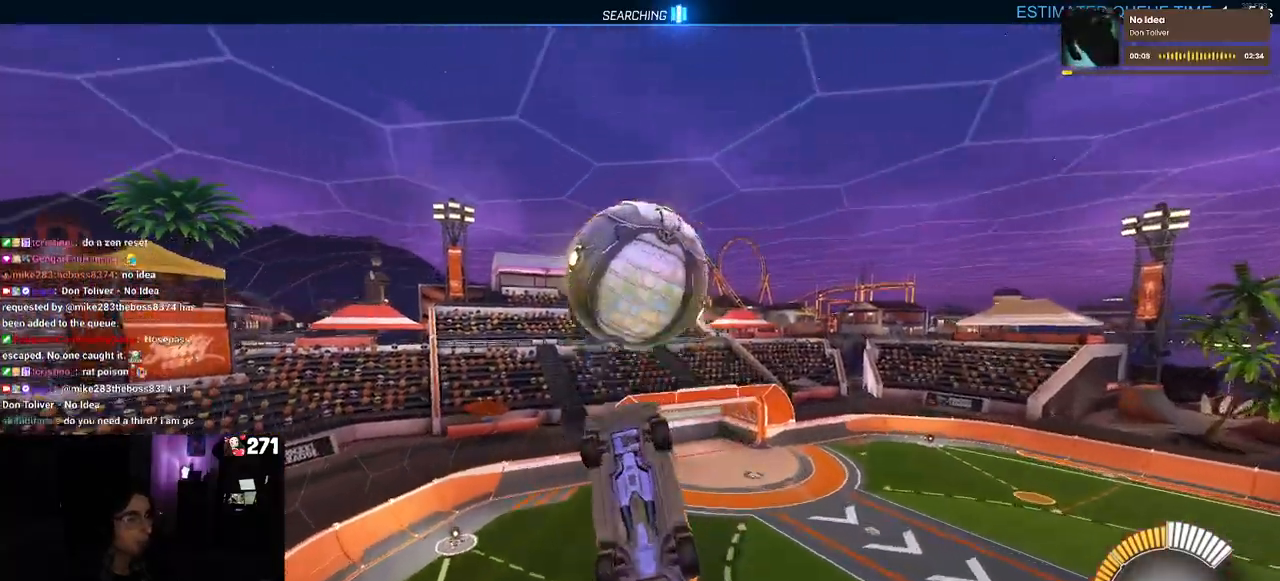
{"buttons": [], "left_stick": "down-right", "right_stick": "center", "events": [[150, "R1", "up"], [233, "L1", "down"], [233, "left_stick", "down-right"], [433, "L1", "up"]]}
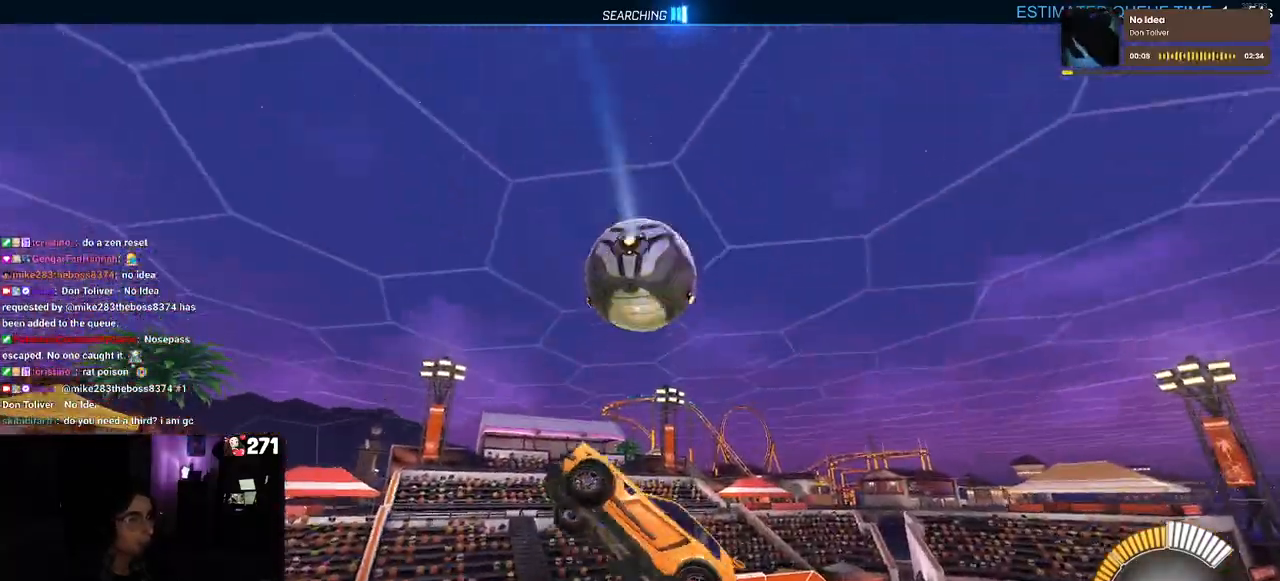
{"buttons": ["L1", "R1"], "left_stick": "right", "right_stick": "center", "events": [[150, "L1", "down"], [367, "left_stick", "right"], [400, "R1", "down"]]}
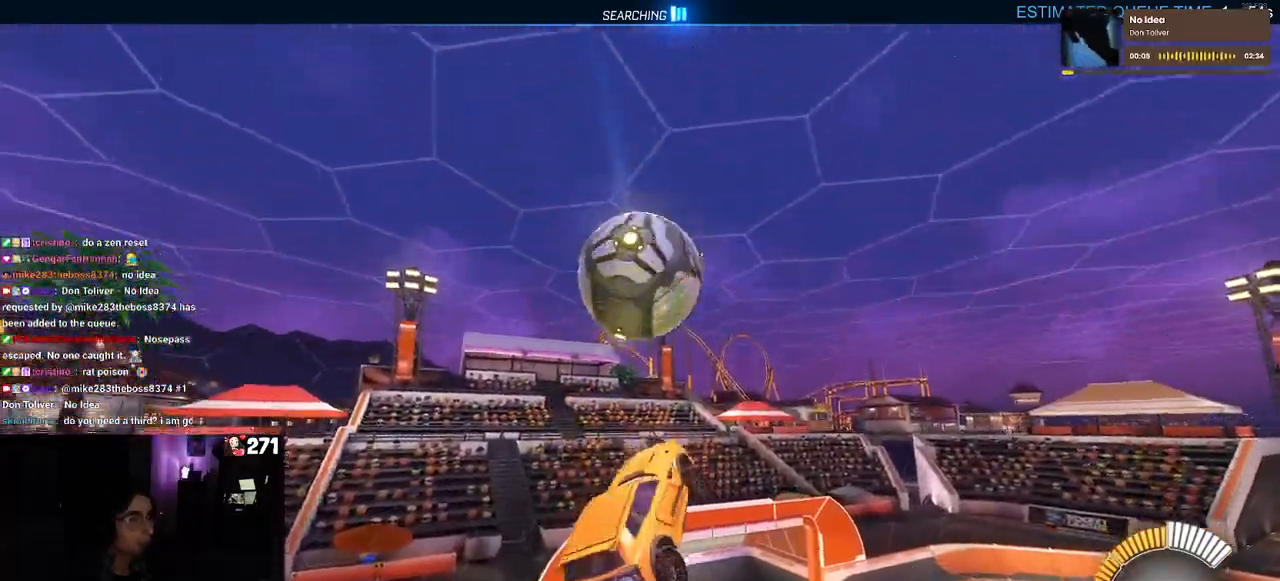
{"buttons": ["L1"], "left_stick": "up-right", "right_stick": "center", "events": [[400, "R1", "up"], [450, "left_stick", "up-right"]]}
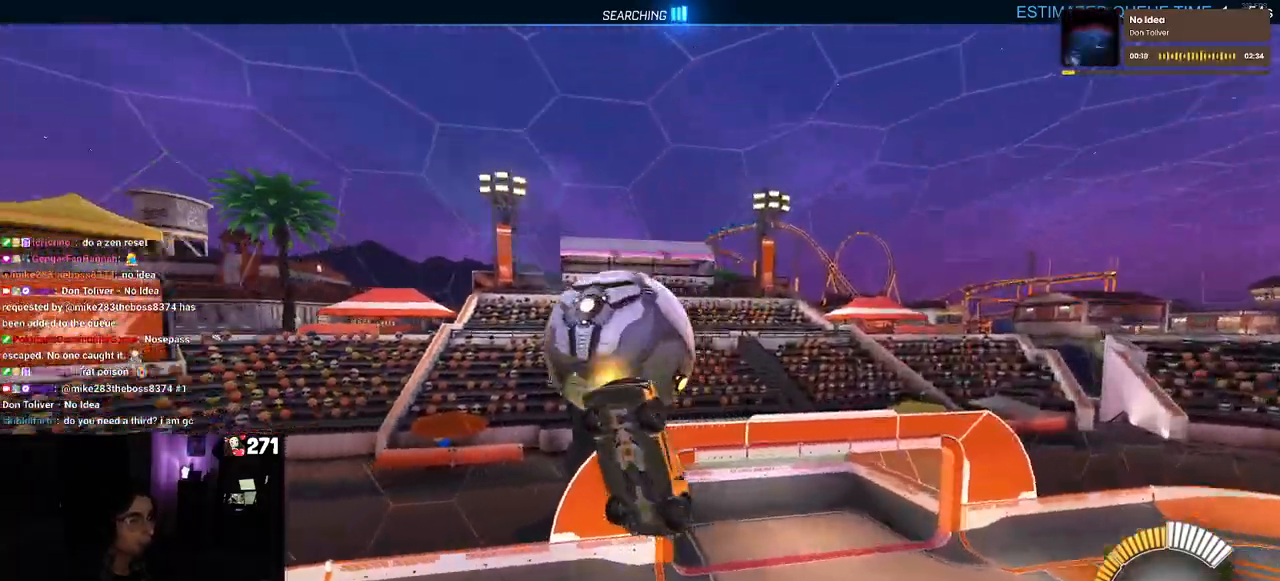
{"buttons": ["R1"], "left_stick": "left", "right_stick": "center", "events": [[33, "left_stick", "up"], [200, "R1", "down"], [283, "left_stick", "center"], [333, "left_stick", "down"], [383, "L1", "up"], [433, "left_stick", "left"]]}